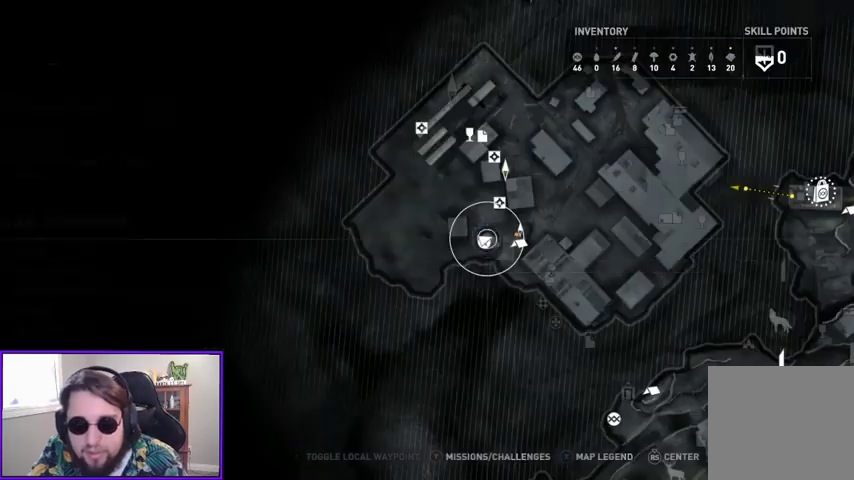
Gameplay with a controller (Xbox layout); each line is a JSON object with the inputs held at the frame after it. "events" lists button and stick changes between this image and that frame as [ms after this image, input, new state], when the widget could be followed in between. Not read: other_buttons.
{"buttons": [], "left_stick": "center", "right_stick": "center", "events": []}
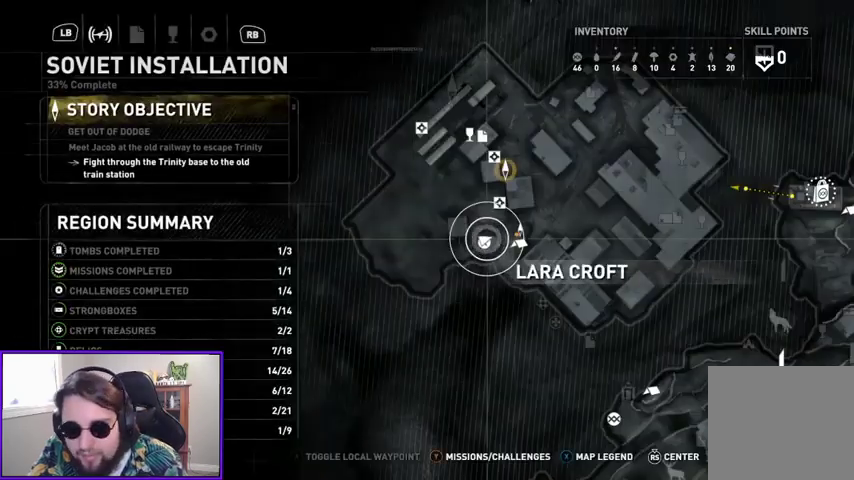
{"buttons": [], "left_stick": "center", "right_stick": "center", "events": [[333, "B", "down"], [433, "B", "up"]]}
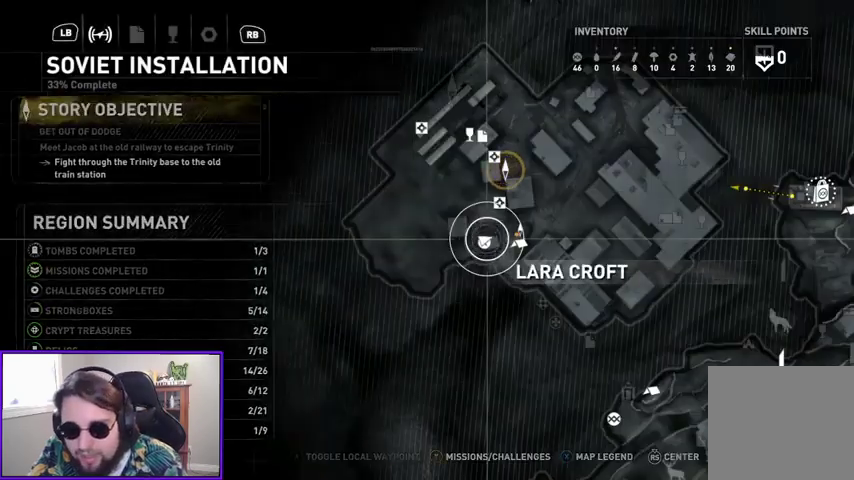
{"buttons": [], "left_stick": "center", "right_stick": "right", "events": [[100, "left_stick", "left"], [100, "right_stick", "right"], [300, "left_stick", "center"]]}
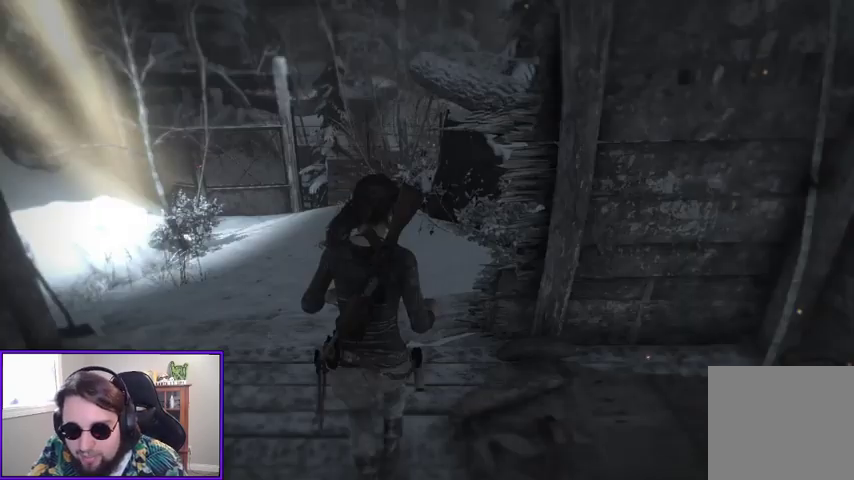
{"buttons": [], "left_stick": "down", "right_stick": "right", "events": [[133, "left_stick", "left"], [433, "left_stick", "down"]]}
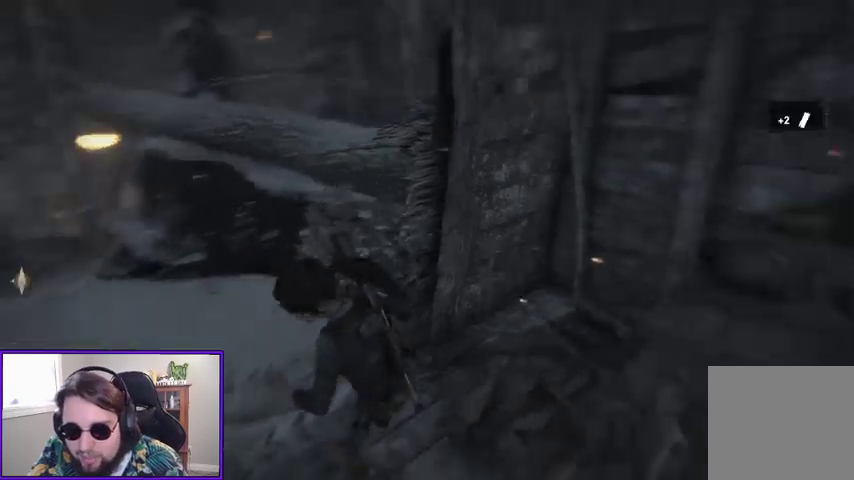
{"buttons": [], "left_stick": "center", "right_stick": "right", "events": [[100, "left_stick", "center"]]}
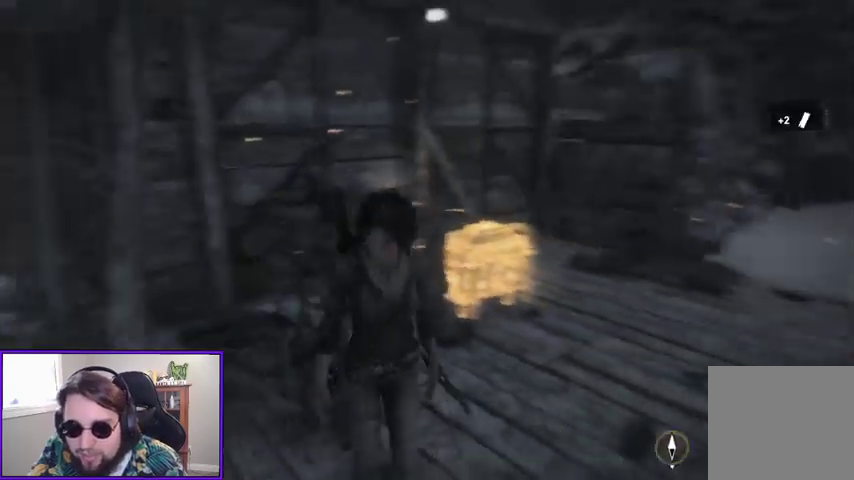
{"buttons": ["R3"], "left_stick": "center", "right_stick": "center", "events": [[67, "right_stick", "center"], [400, "R3", "down"]]}
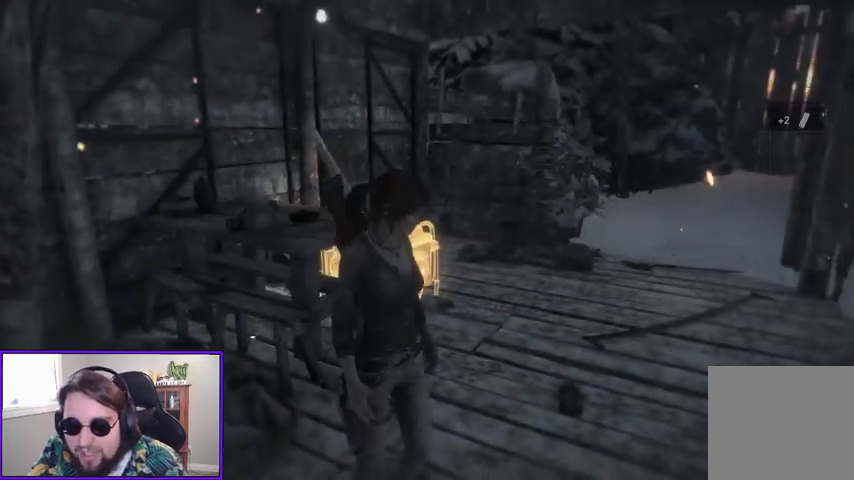
{"buttons": [], "left_stick": "down", "right_stick": "up", "events": [[33, "R3", "up"], [167, "left_stick", "down"], [200, "right_stick", "up"]]}
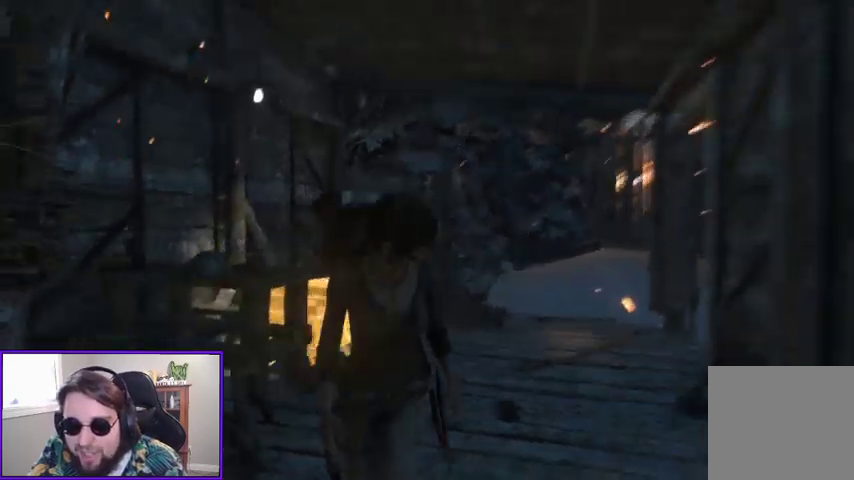
{"buttons": ["R3"], "left_stick": "down", "right_stick": "center", "events": [[300, "right_stick", "center"], [500, "R3", "down"]]}
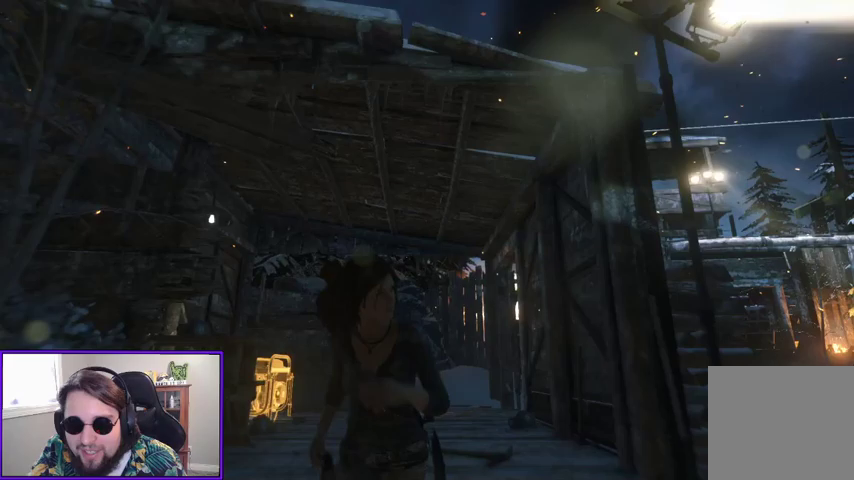
{"buttons": [], "left_stick": "right", "right_stick": "down", "events": [[67, "left_stick", "down-right"], [133, "R3", "up"], [200, "left_stick", "right"], [300, "right_stick", "down"]]}
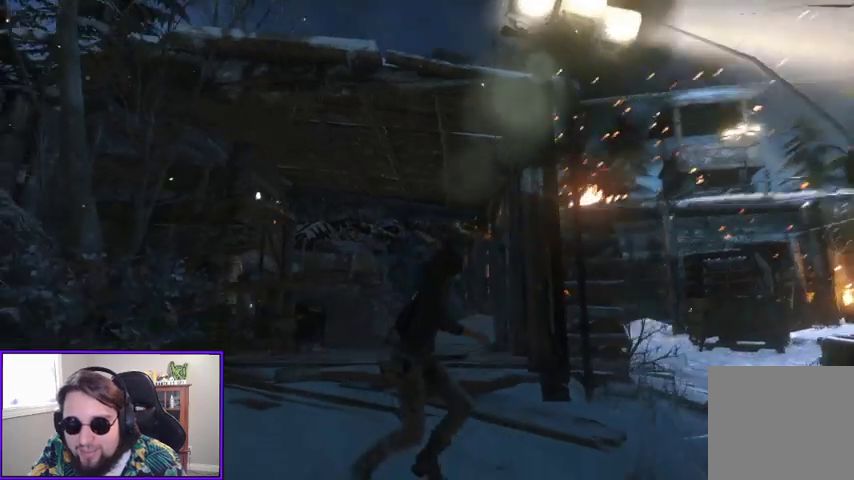
{"buttons": [], "left_stick": "right", "right_stick": "left", "events": [[67, "right_stick", "center"], [200, "R3", "down"], [200, "right_stick", "down-left"], [367, "R3", "up"], [500, "right_stick", "left"]]}
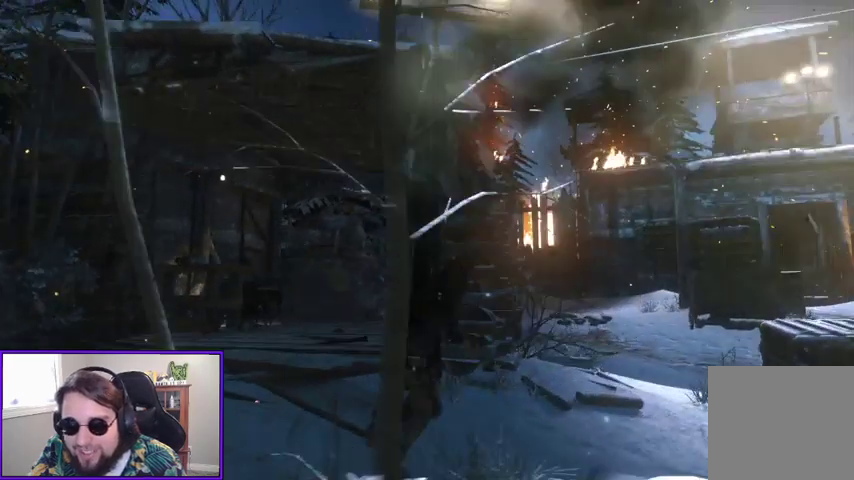
{"buttons": [], "left_stick": "up-right", "right_stick": "center", "events": [[467, "left_stick", "up-right"], [500, "right_stick", "center"]]}
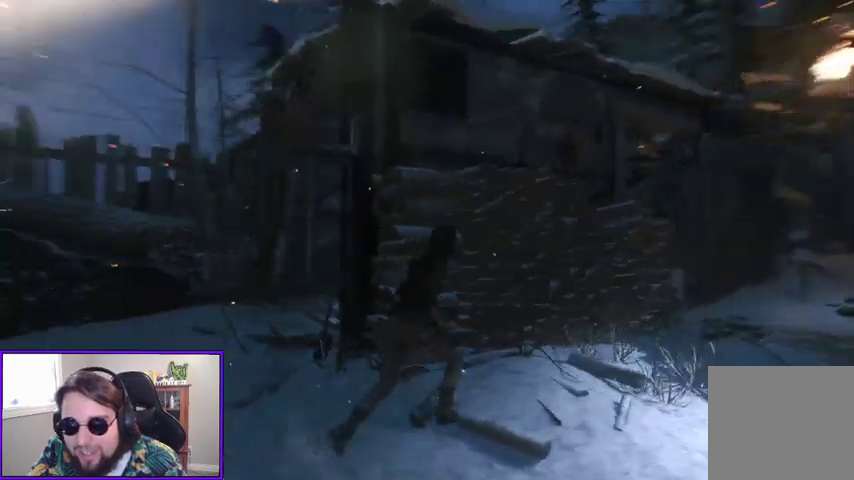
{"buttons": [], "left_stick": "up", "right_stick": "center", "events": [[67, "A", "down"], [67, "left_stick", "up"], [267, "A", "up"]]}
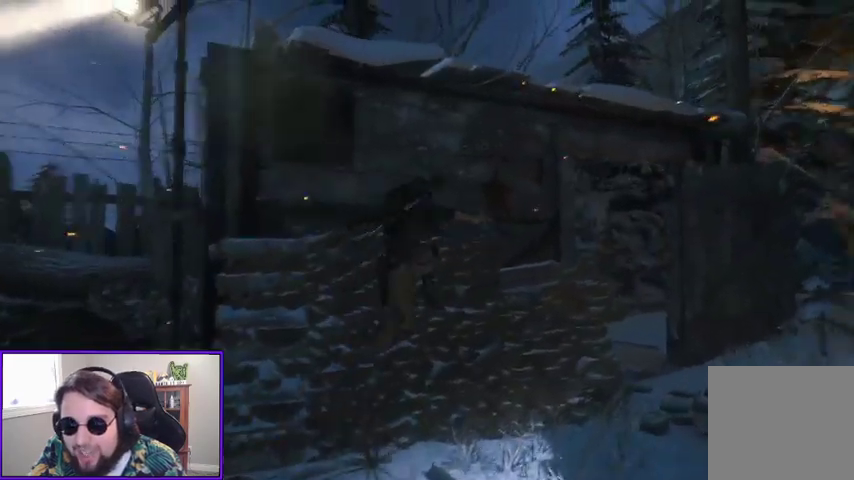
{"buttons": [], "left_stick": "up-right", "right_stick": "center", "events": [[500, "left_stick", "up-right"]]}
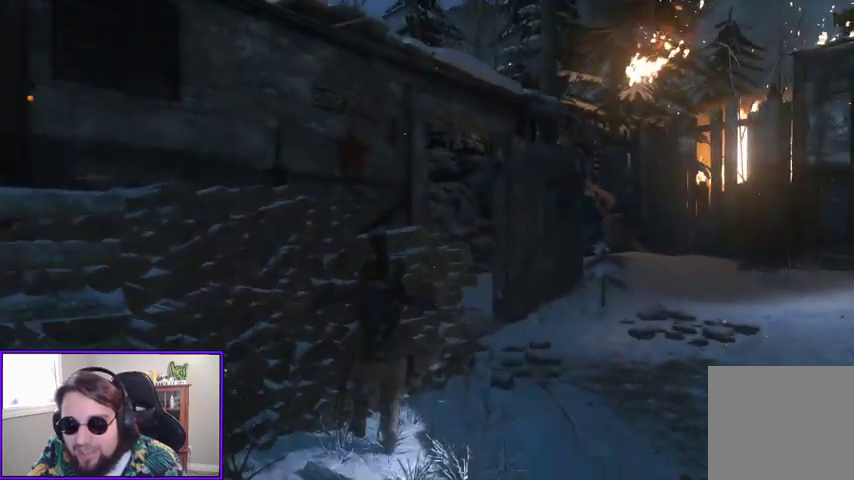
{"buttons": ["R3"], "left_stick": "up-right", "right_stick": "center", "events": [[33, "right_stick", "left"], [233, "right_stick", "center"], [400, "R3", "down"]]}
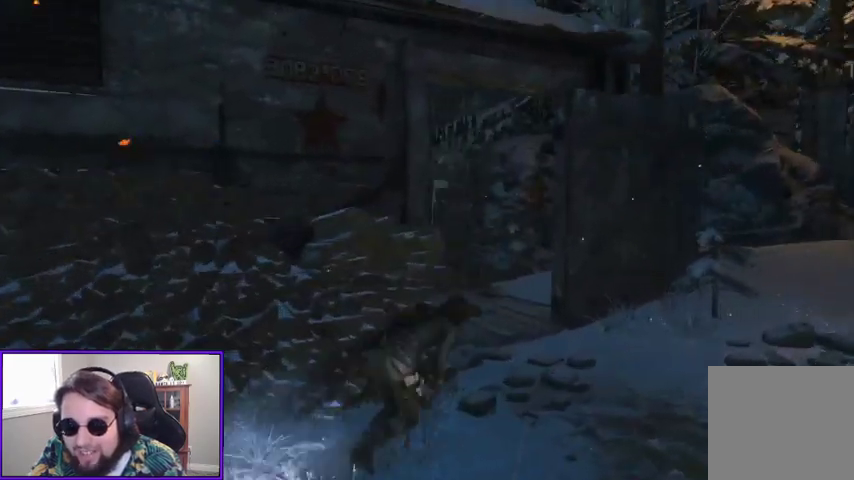
{"buttons": ["R3"], "left_stick": "up", "right_stick": "center", "events": [[67, "R3", "up"], [133, "right_stick", "down"], [333, "left_stick", "up"], [500, "R3", "down"], [500, "right_stick", "center"]]}
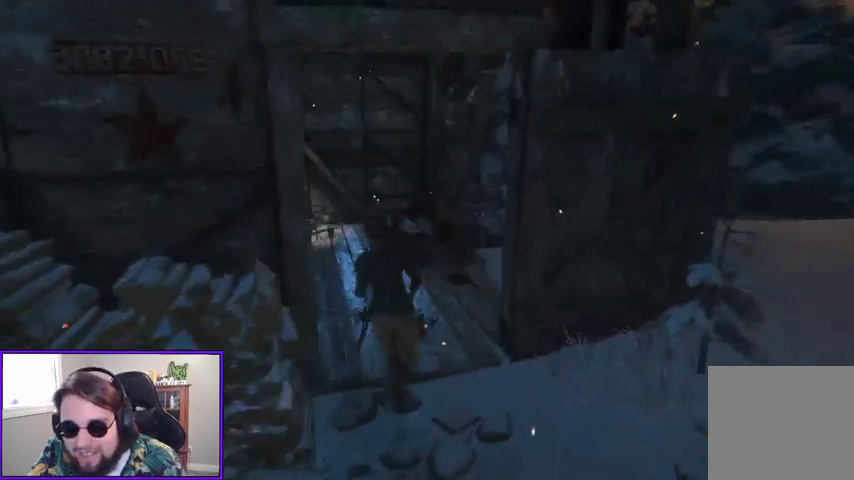
{"buttons": [], "left_stick": "up", "right_stick": "down-right", "events": [[167, "R3", "up"], [200, "right_stick", "down"], [400, "right_stick", "down-right"]]}
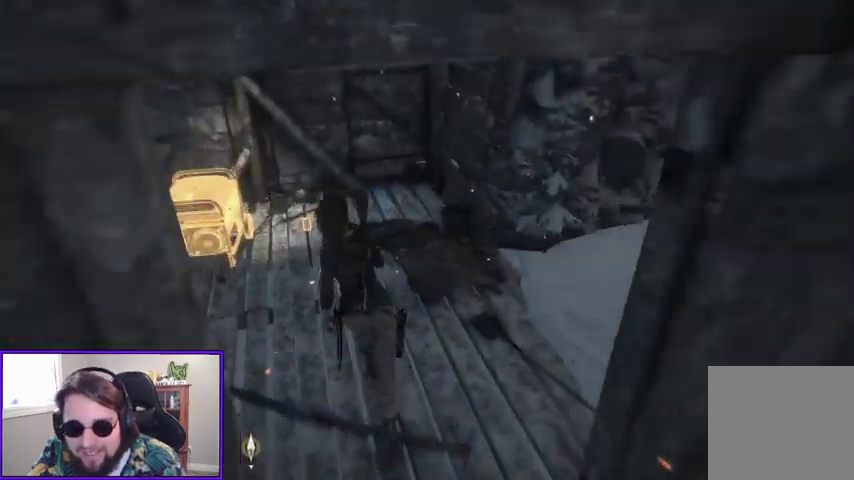
{"buttons": [], "left_stick": "center", "right_stick": "center", "events": [[67, "right_stick", "center"], [300, "left_stick", "center"]]}
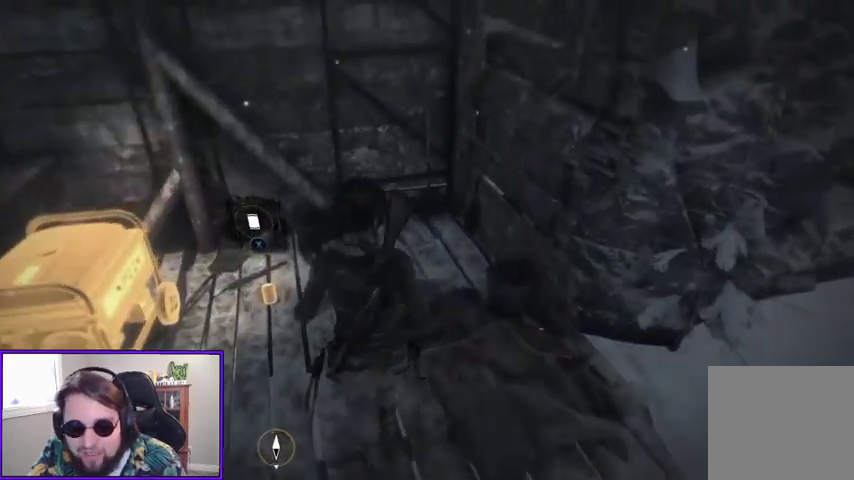
{"buttons": ["X"], "left_stick": "center", "right_stick": "center", "events": [[67, "left_stick", "up-left"], [233, "left_stick", "center"], [367, "X", "down"]]}
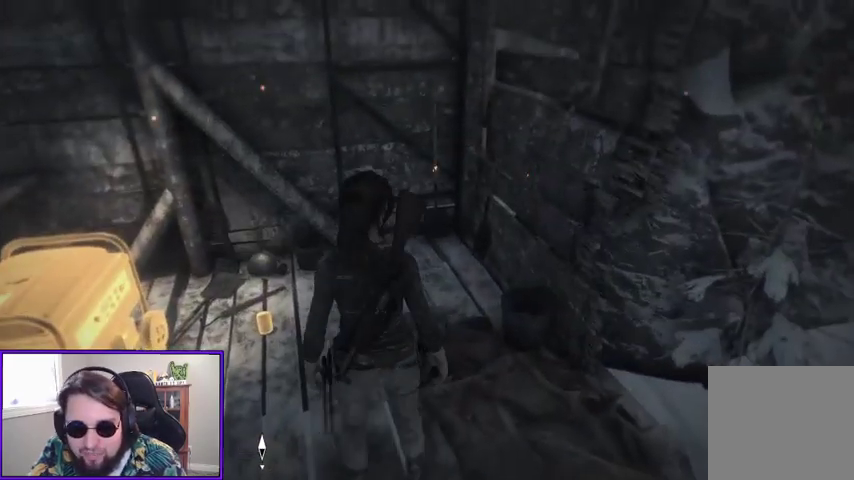
{"buttons": ["SELECT"], "left_stick": "center", "right_stick": "center", "events": [[33, "X", "up"], [500, "SELECT", "down"]]}
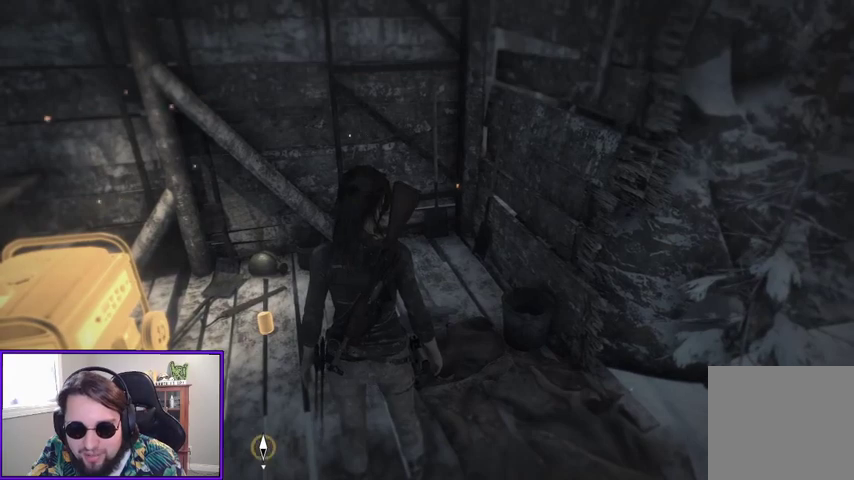
{"buttons": [], "left_stick": "center", "right_stick": "center", "events": [[100, "SELECT", "up"]]}
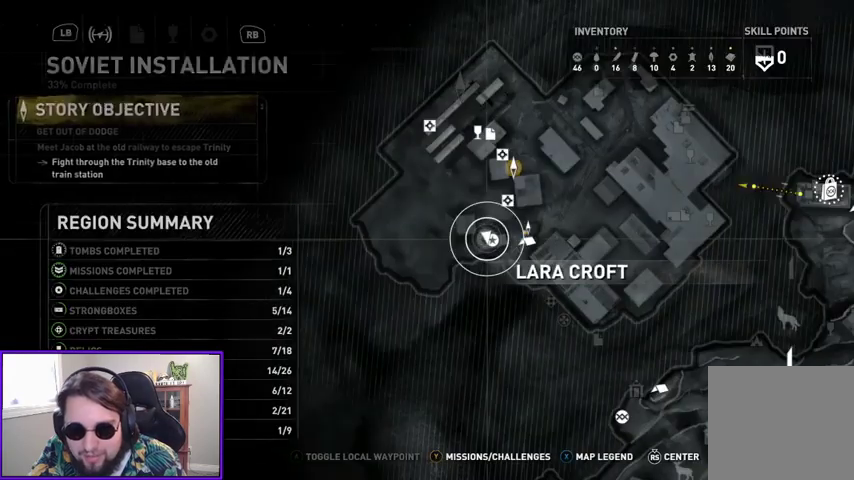
{"buttons": [], "left_stick": "center", "right_stick": "center", "events": [[300, "left_stick", "right"], [433, "left_stick", "center"]]}
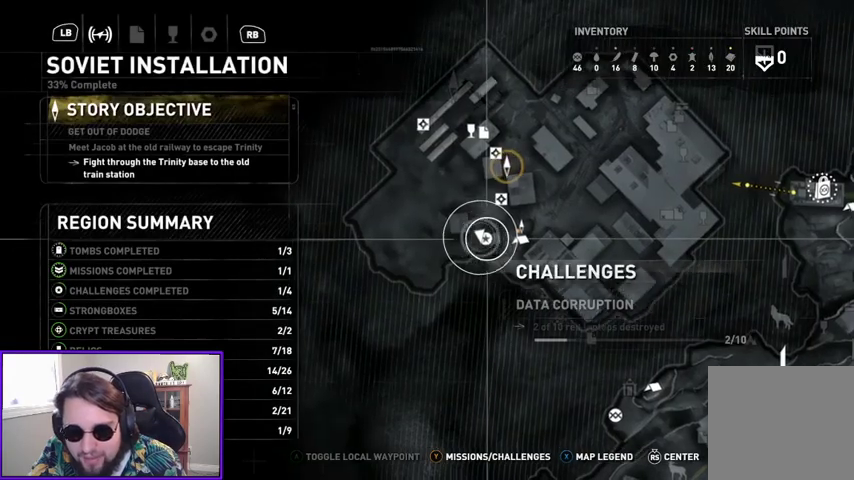
{"buttons": [], "left_stick": "center", "right_stick": "center", "events": []}
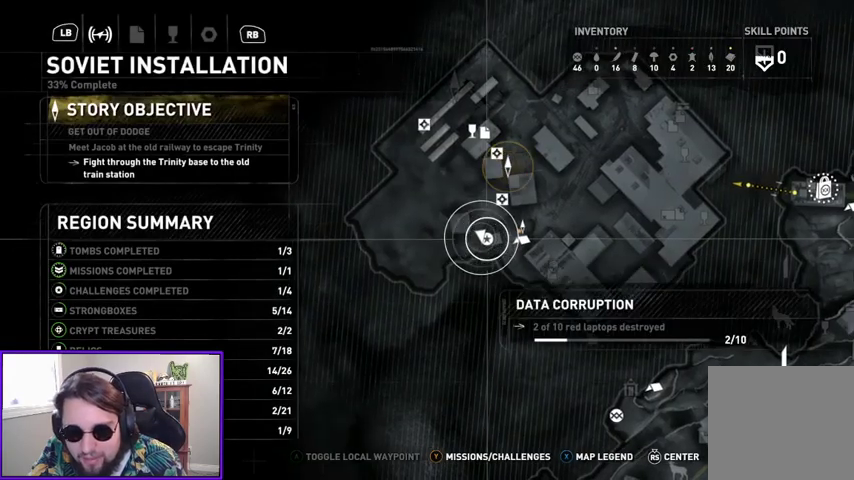
{"buttons": [], "left_stick": "center", "right_stick": "center", "events": []}
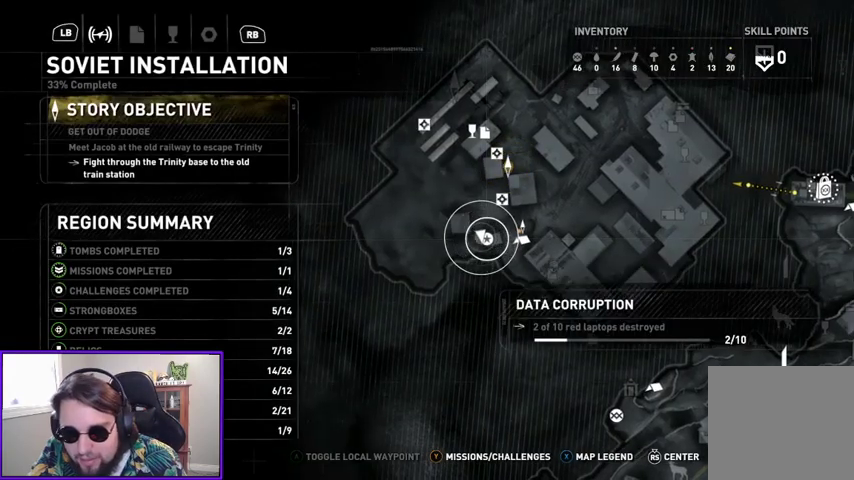
{"buttons": [], "left_stick": "center", "right_stick": "center", "events": []}
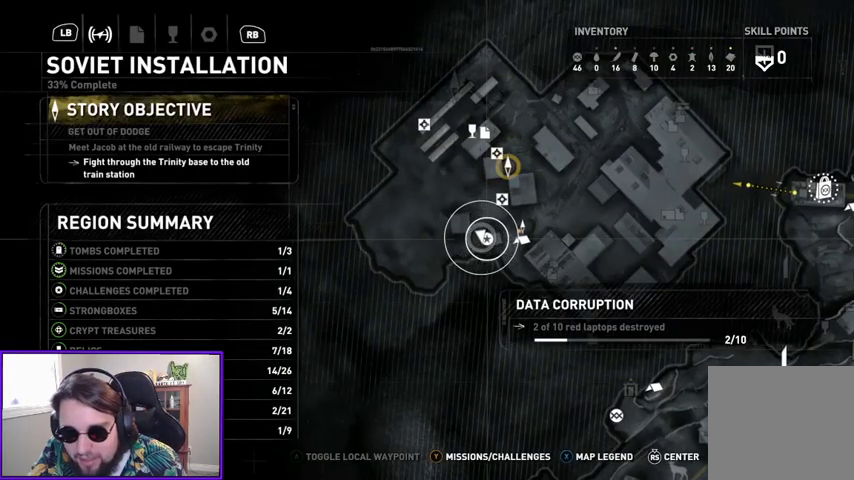
{"buttons": [], "left_stick": "center", "right_stick": "center", "events": [[367, "B", "down"], [467, "B", "up"]]}
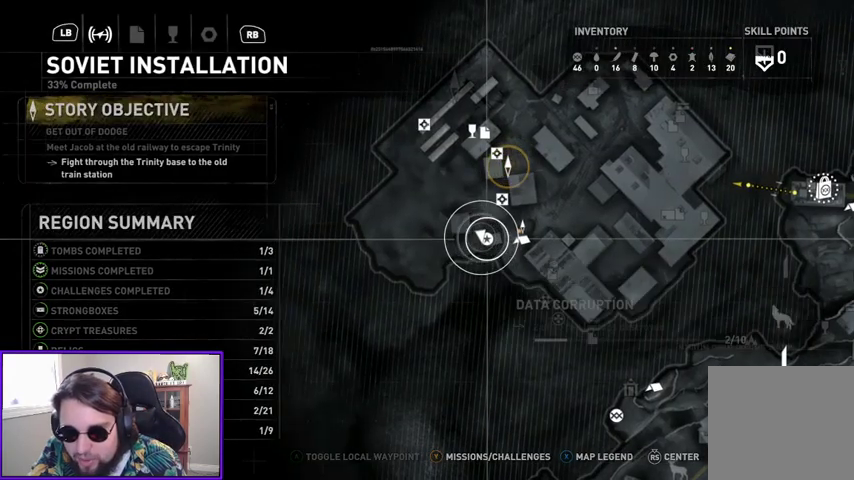
{"buttons": [], "left_stick": "center", "right_stick": "left", "events": [[267, "right_stick", "left"]]}
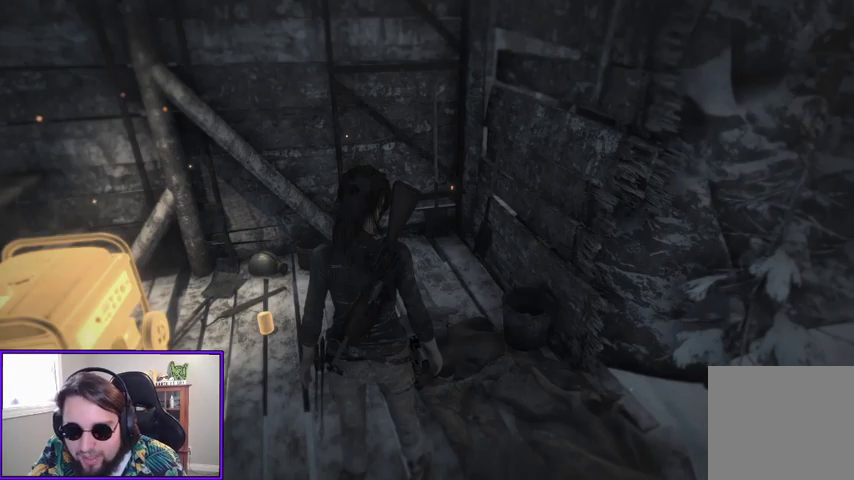
{"buttons": [], "left_stick": "down-left", "right_stick": "left", "events": [[200, "left_stick", "down-left"]]}
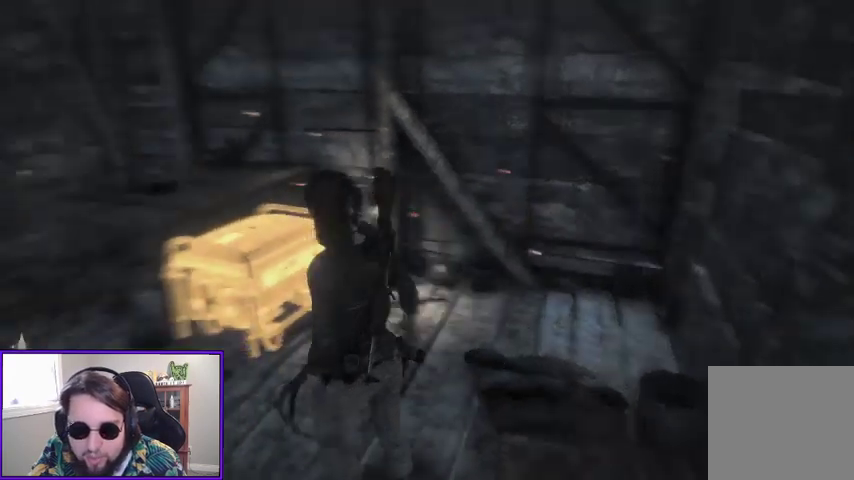
{"buttons": [], "left_stick": "center", "right_stick": "center", "events": [[200, "right_stick", "center"], [267, "left_stick", "center"]]}